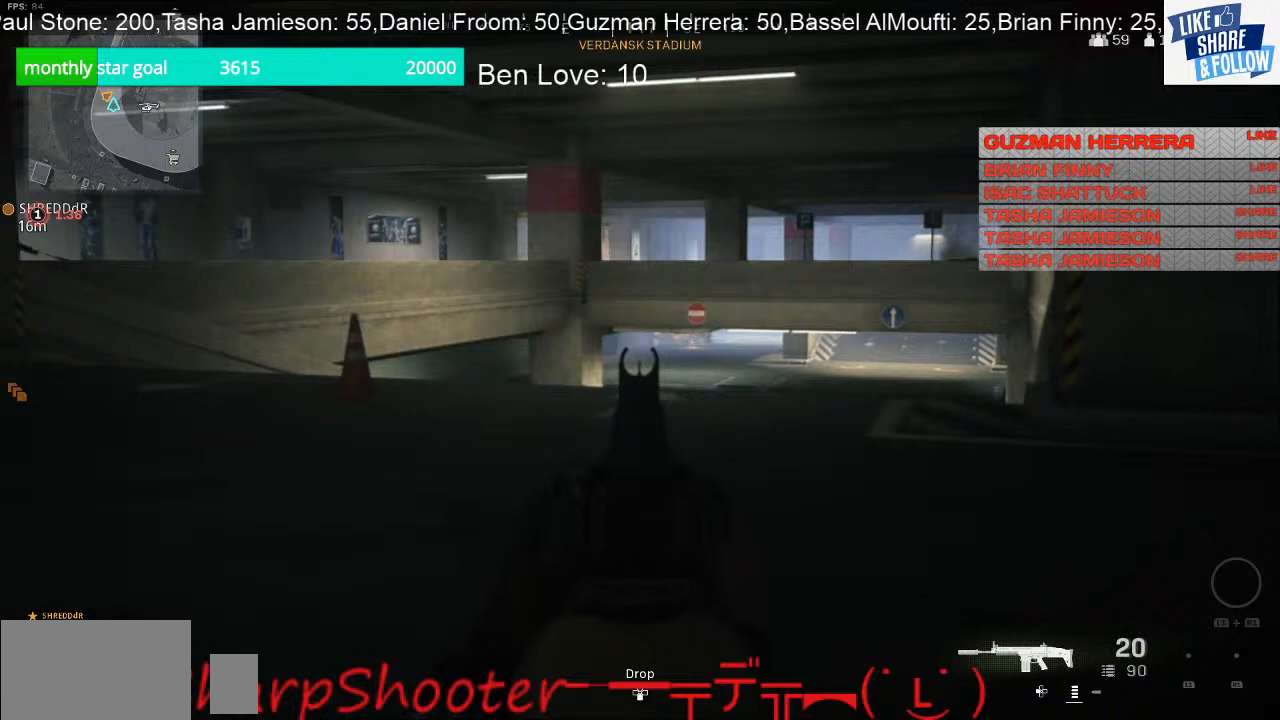
Gameplay with a controller (PlayStation layout); each line is a JSON object with the inputs held at the frame after it. "events" lists button and stick changes between this image and that frame as [ms after this image, input, new state], when the widget could be followed in between. Not read: L3.
{"buttons": ["L2"], "left_stick": "left", "right_stick": "center", "events": []}
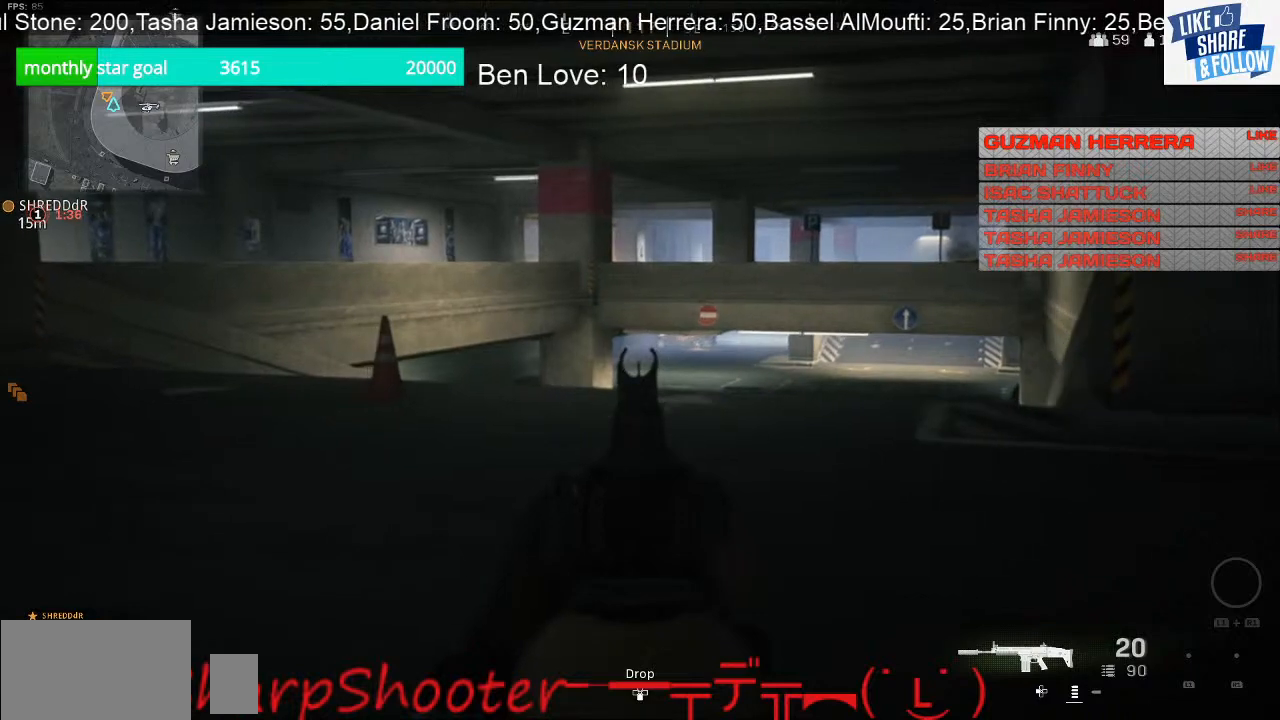
{"buttons": ["L2"], "left_stick": "up-left", "right_stick": "center", "events": [[333, "left_stick", "up-left"]]}
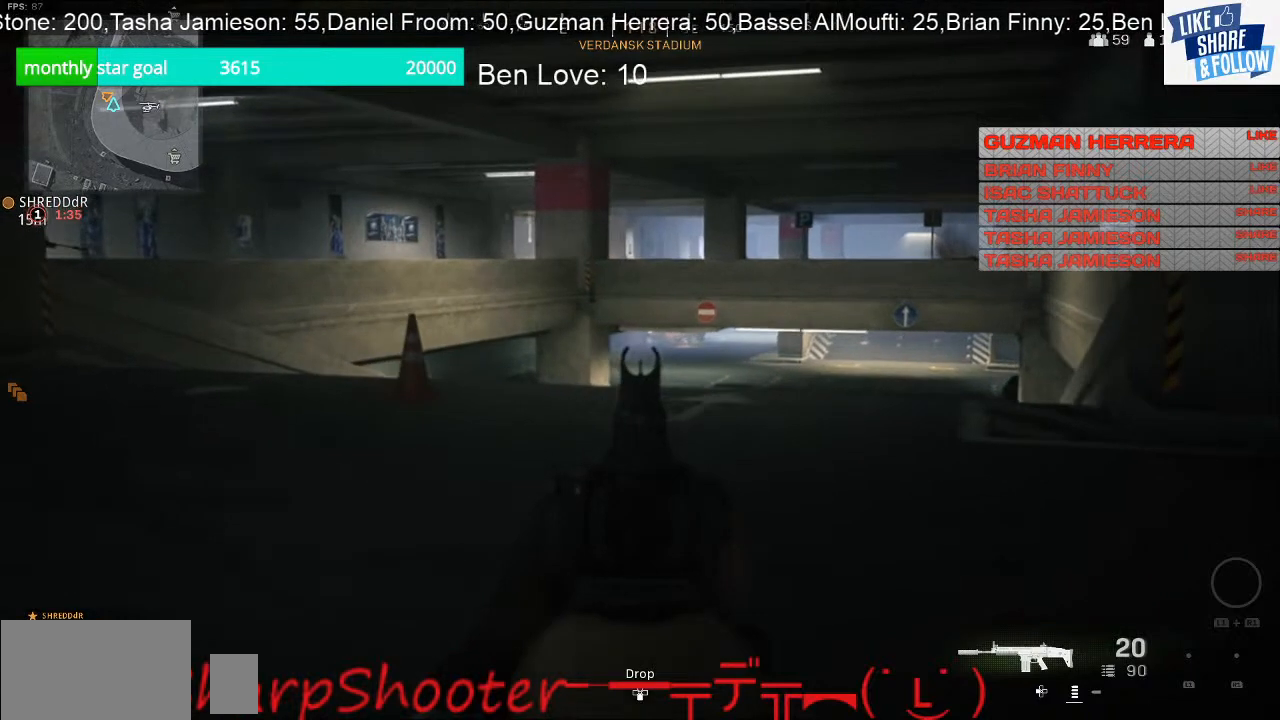
{"buttons": ["L2"], "left_stick": "up", "right_stick": "center", "events": [[300, "left_stick", "up"]]}
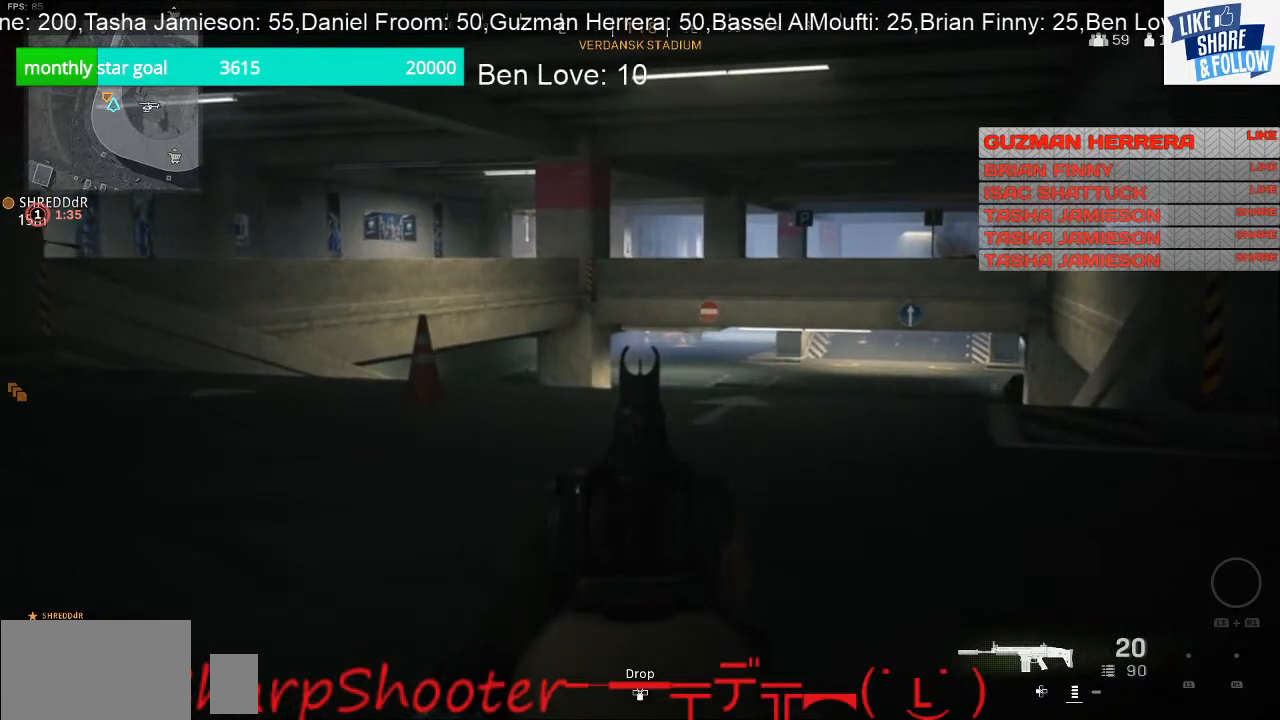
{"buttons": ["L2"], "left_stick": "up", "right_stick": "center", "events": []}
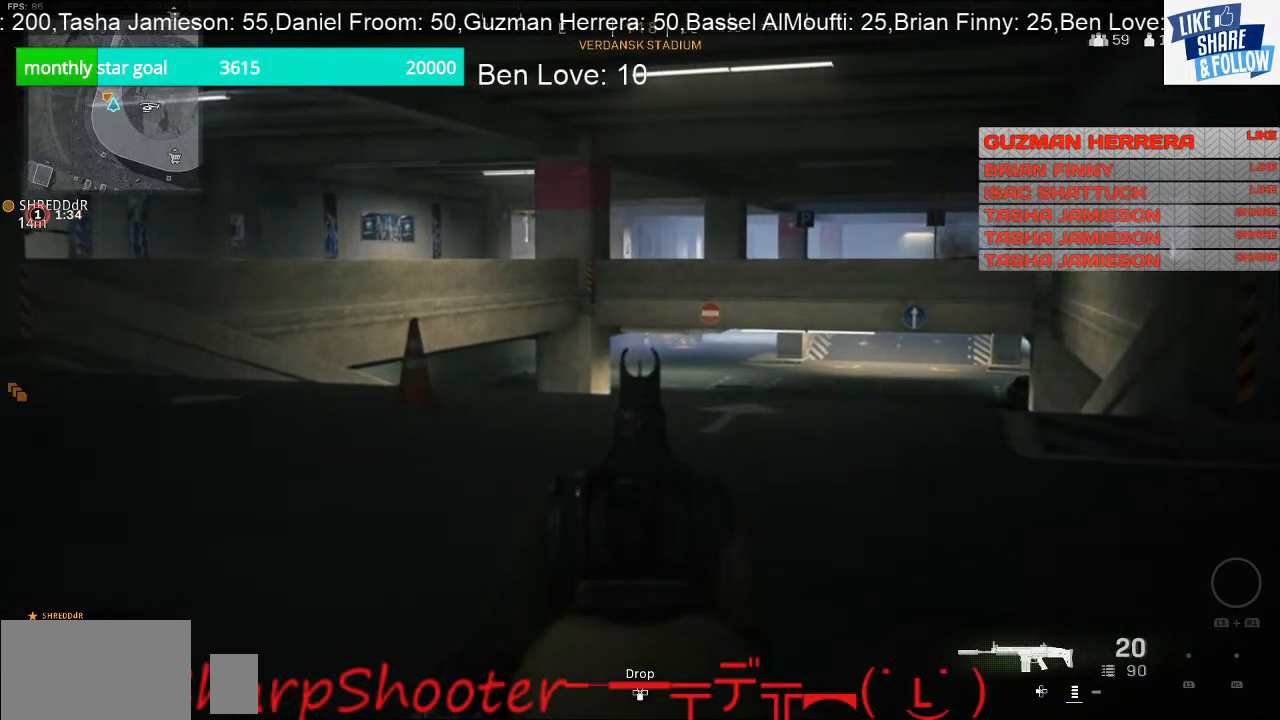
{"buttons": ["L2"], "left_stick": "up", "right_stick": "center", "events": []}
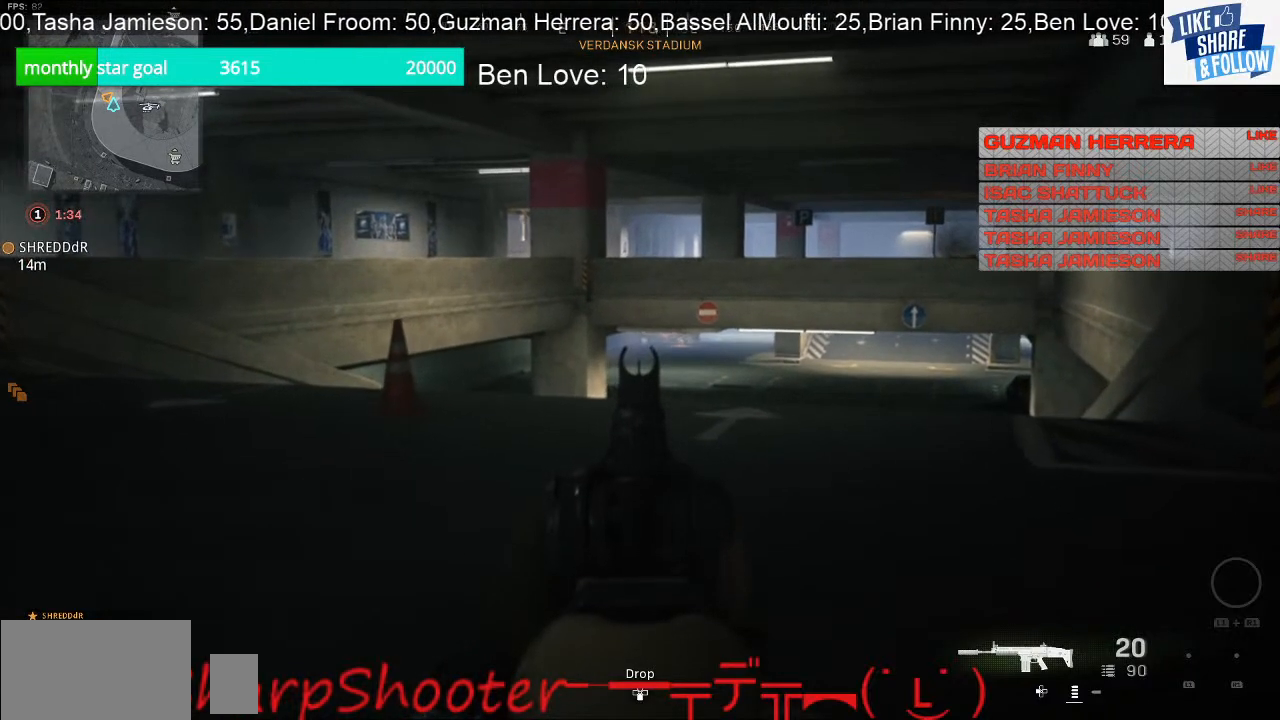
{"buttons": ["L2"], "left_stick": "up", "right_stick": "center", "events": []}
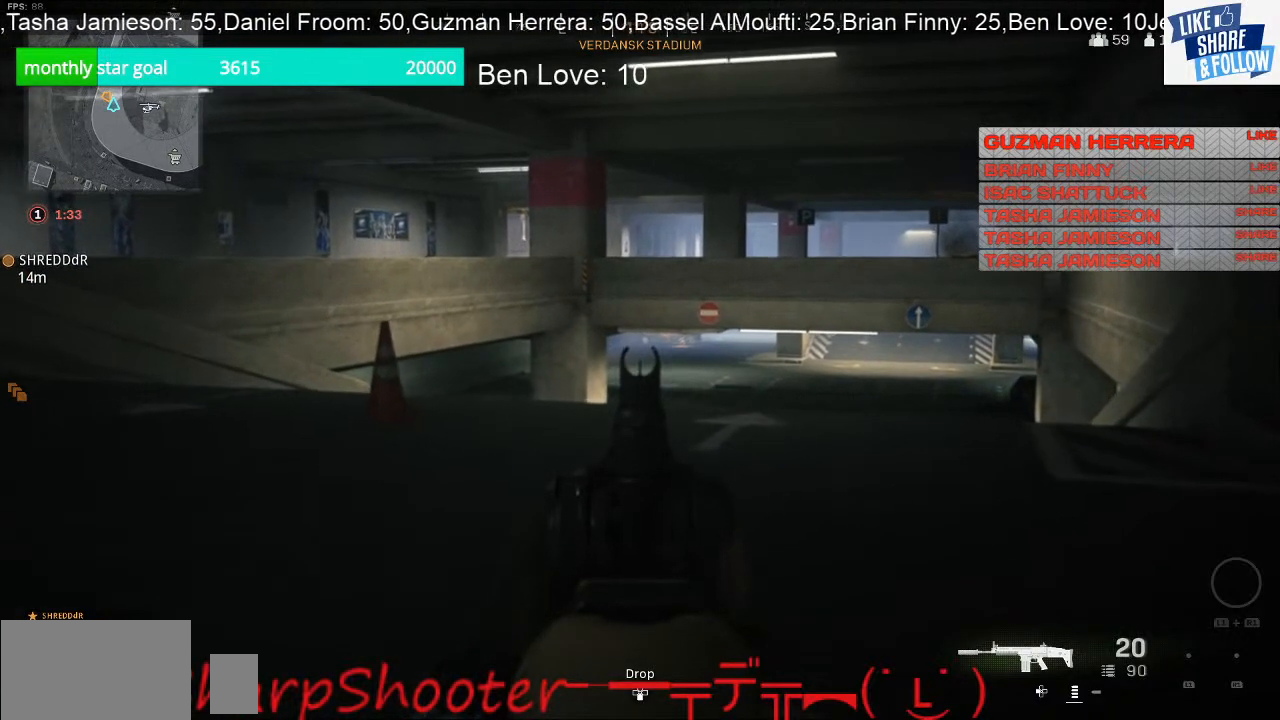
{"buttons": ["L2"], "left_stick": "up", "right_stick": "center", "events": []}
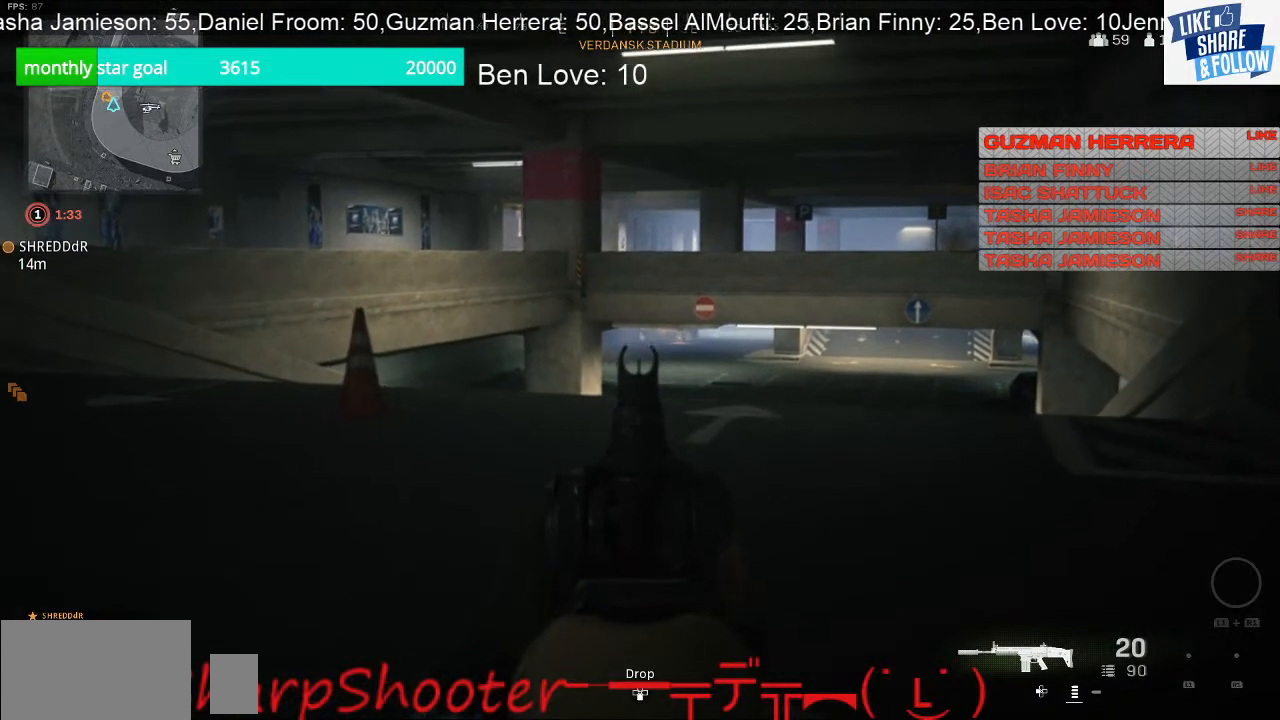
{"buttons": ["L2"], "left_stick": "up-right", "right_stick": "down-left", "events": [[300, "left_stick", "up-right"], [300, "right_stick", "down-left"]]}
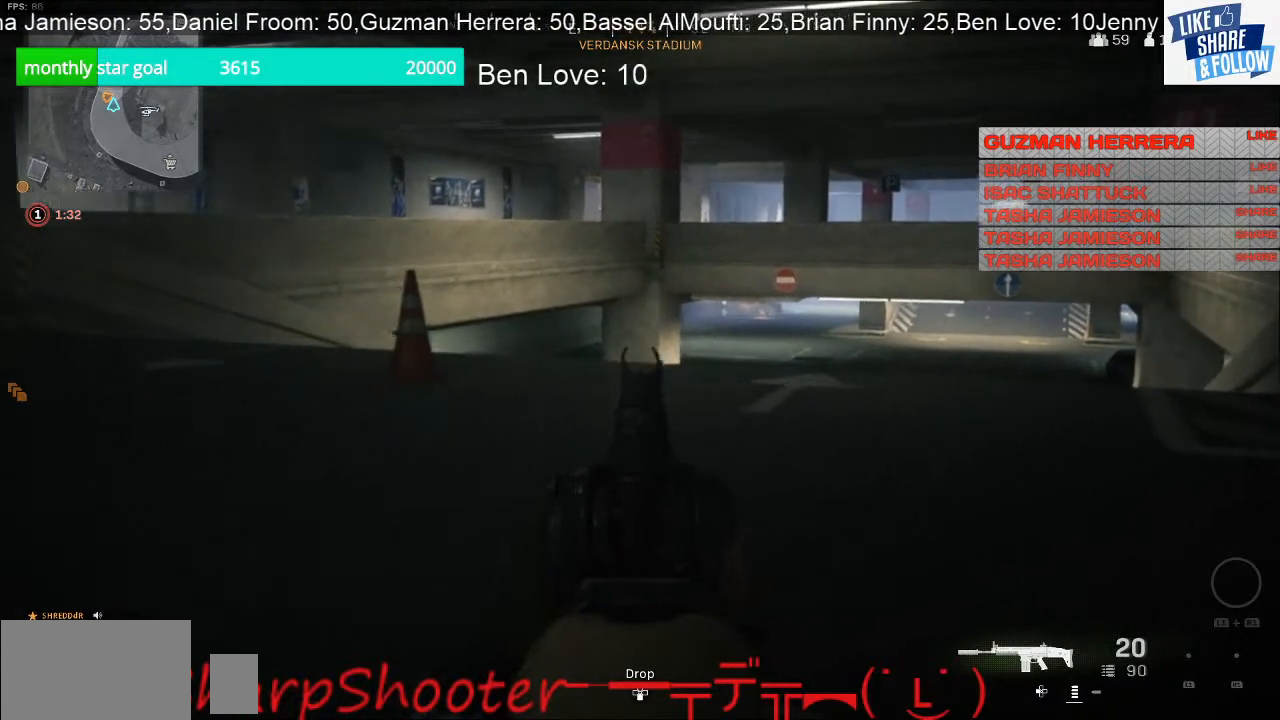
{"buttons": ["L2"], "left_stick": "up-right", "right_stick": "center", "events": [[100, "right_stick", "center"]]}
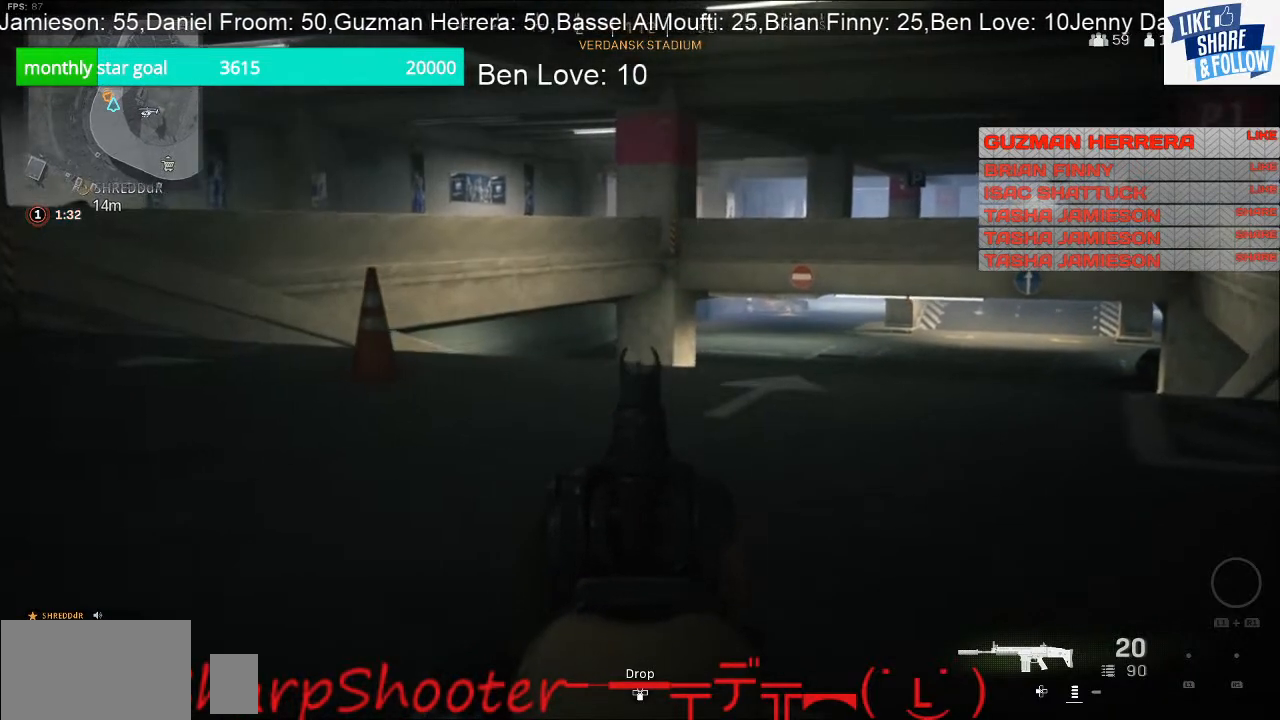
{"buttons": ["L2"], "left_stick": "up-right", "right_stick": "left", "events": [[333, "right_stick", "left"]]}
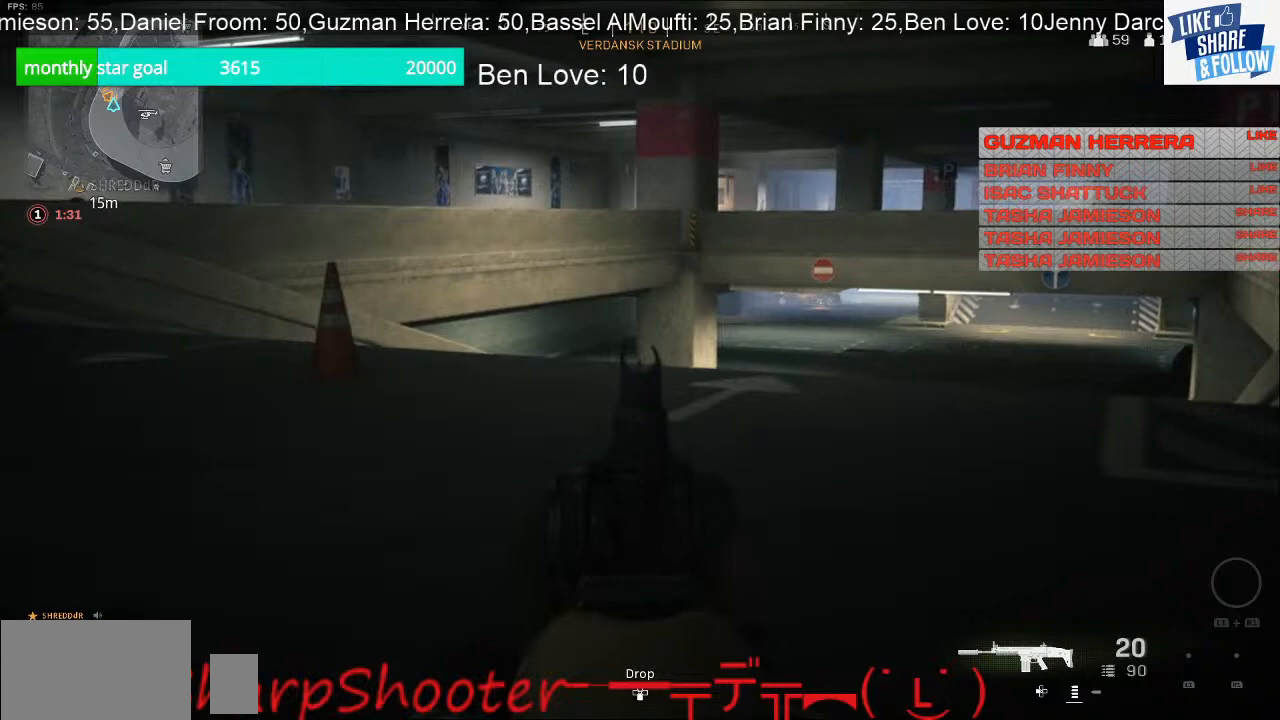
{"buttons": ["L2"], "left_stick": "up-right", "right_stick": "left", "events": []}
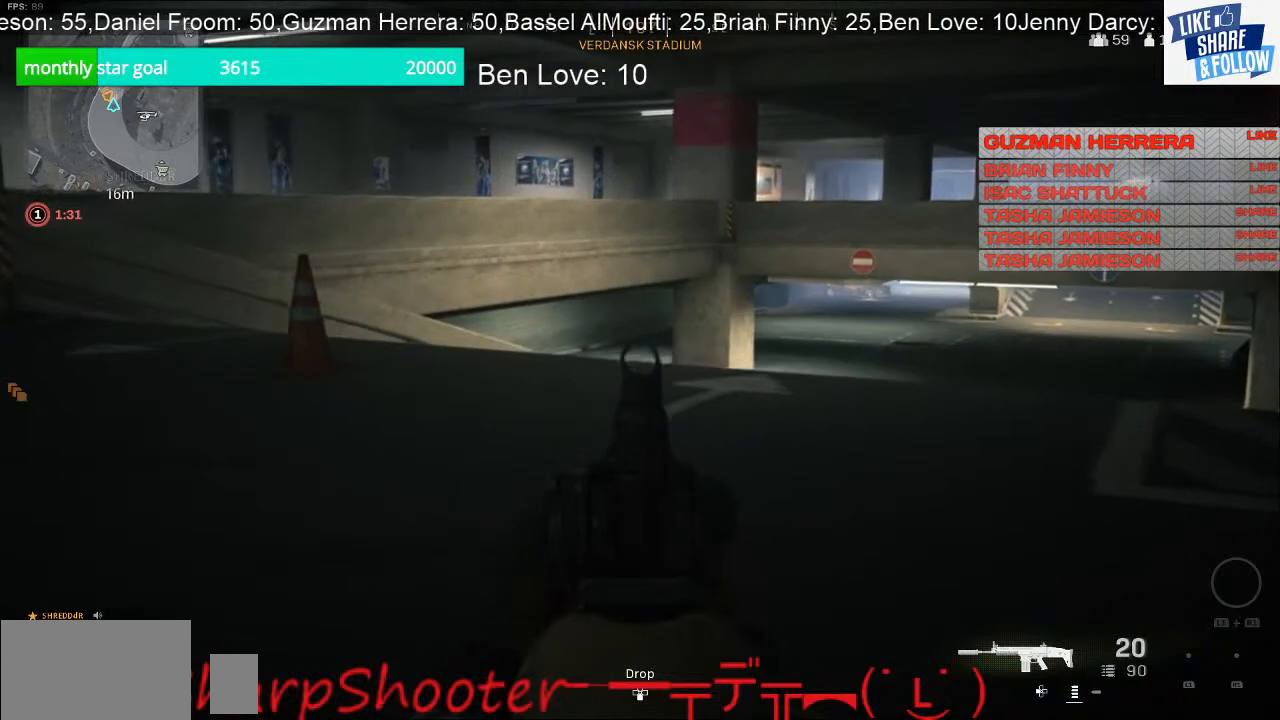
{"buttons": ["L2"], "left_stick": "right", "right_stick": "center", "events": [[200, "right_stick", "center"], [500, "left_stick", "right"]]}
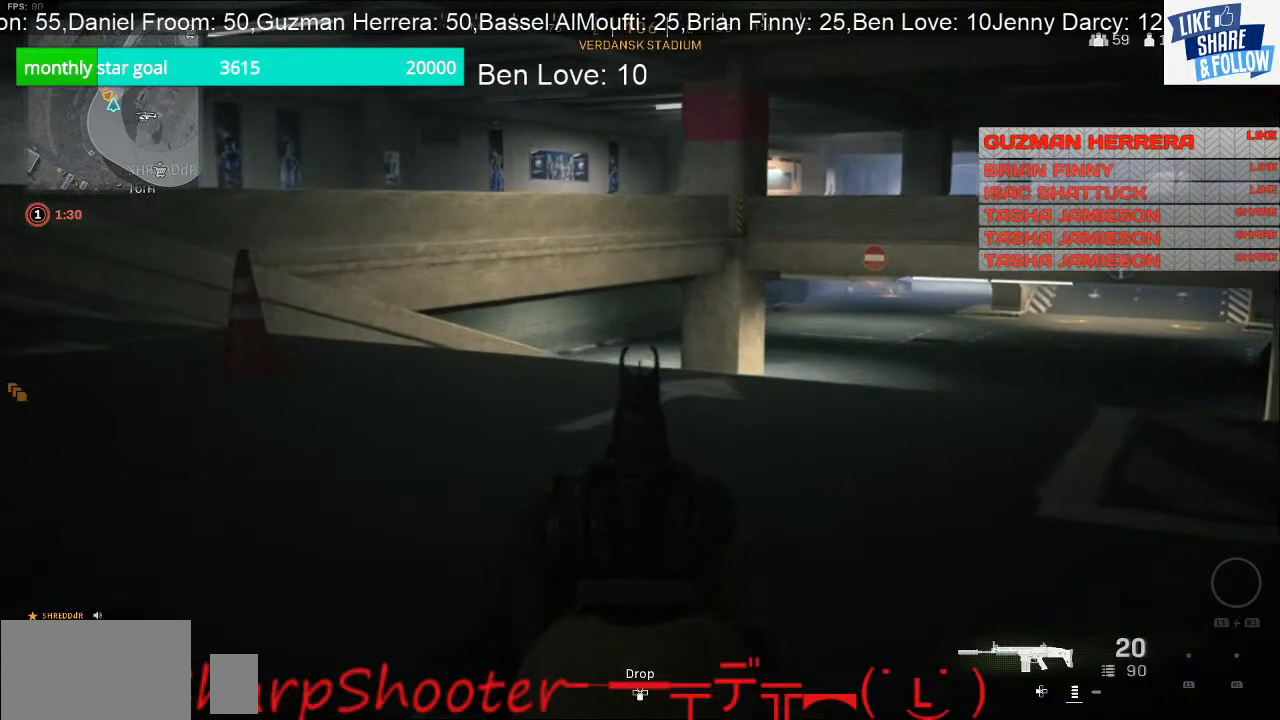
{"buttons": ["L2"], "left_stick": "right", "right_stick": "center", "events": []}
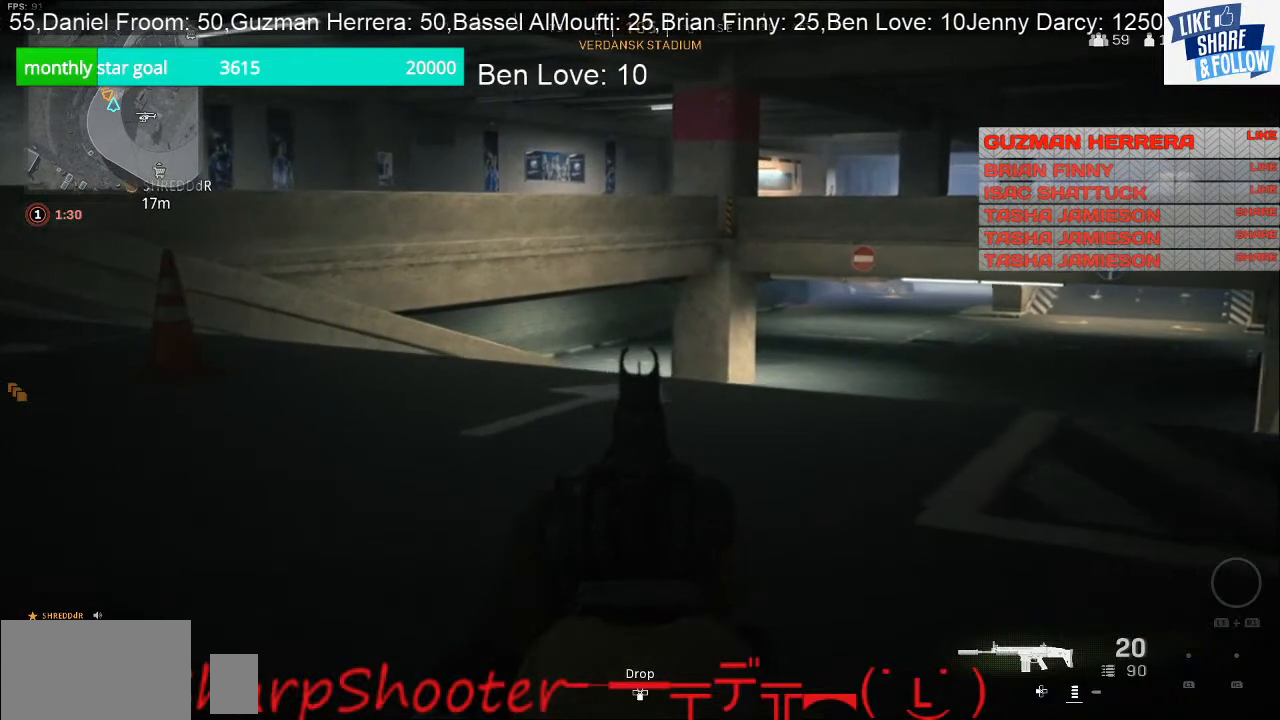
{"buttons": ["L2"], "left_stick": "right", "right_stick": "center", "events": []}
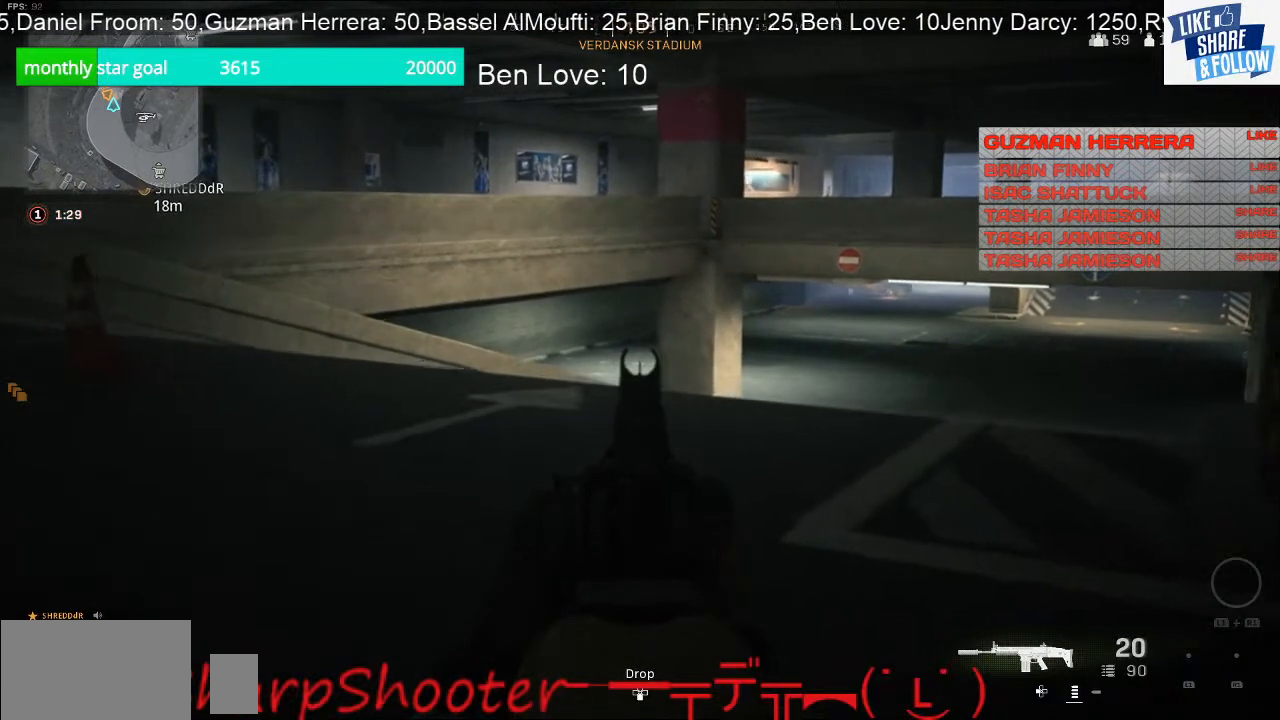
{"buttons": ["L2"], "left_stick": "right", "right_stick": "center", "events": []}
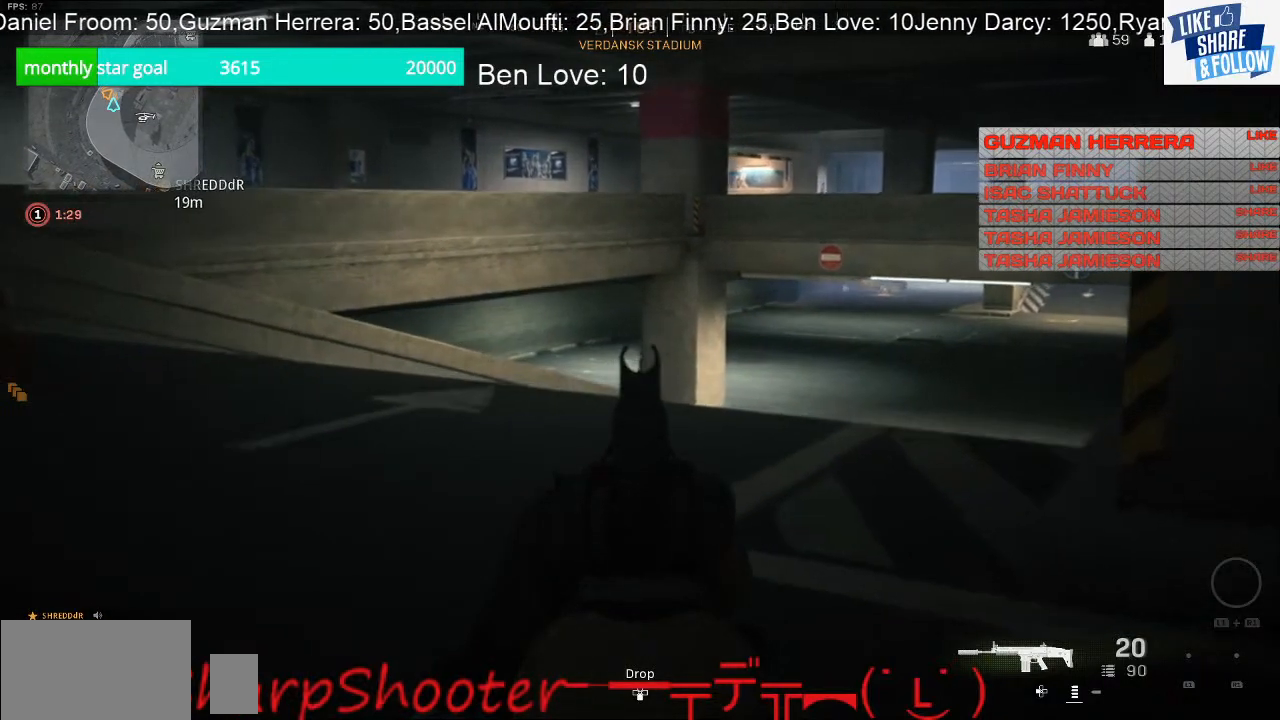
{"buttons": ["L2"], "left_stick": "right", "right_stick": "center", "events": []}
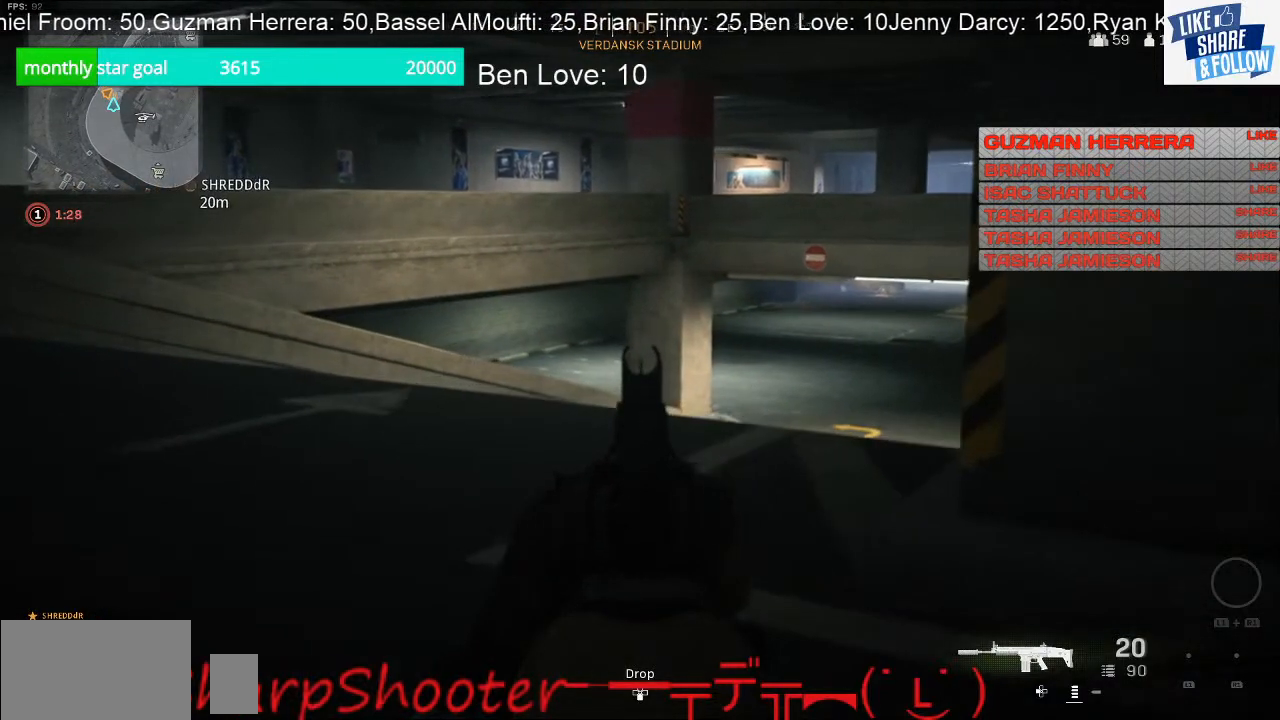
{"buttons": [], "left_stick": "right", "right_stick": "center", "events": [[467, "L2", "up"]]}
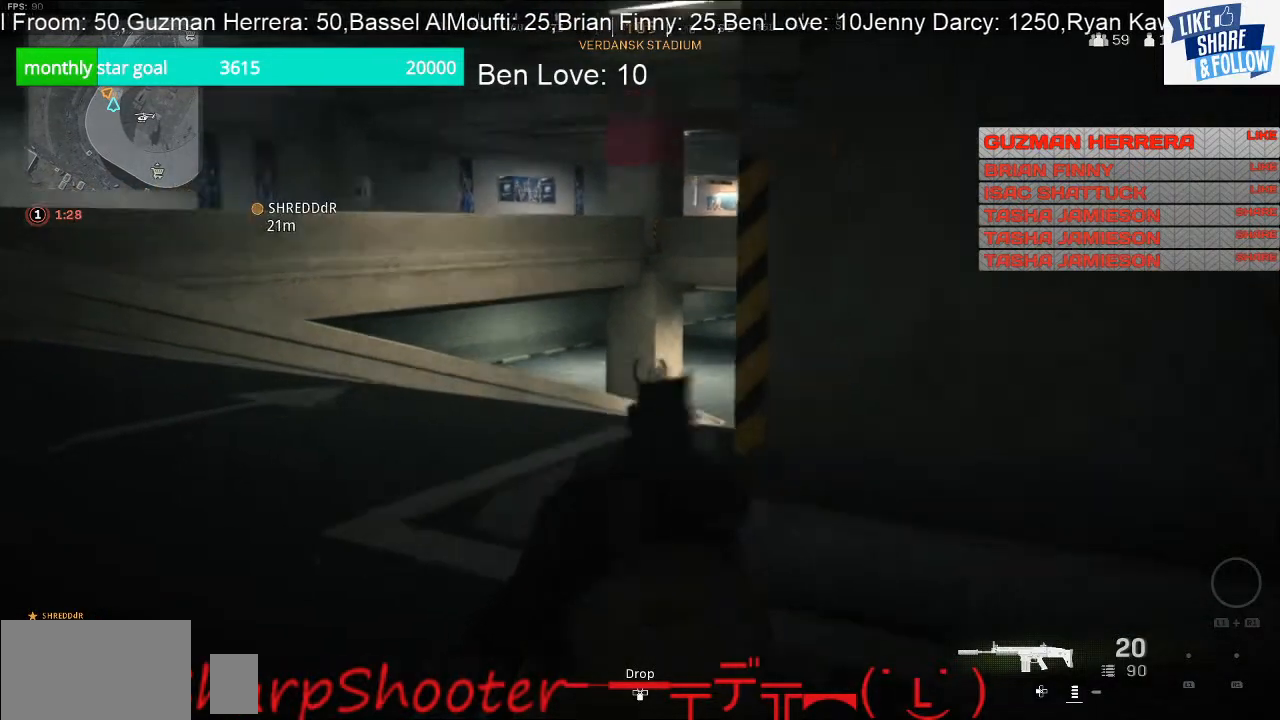
{"buttons": [], "left_stick": "up-right", "right_stick": "center", "events": [[333, "right_stick", "right"], [433, "left_stick", "up-right"], [467, "right_stick", "center"]]}
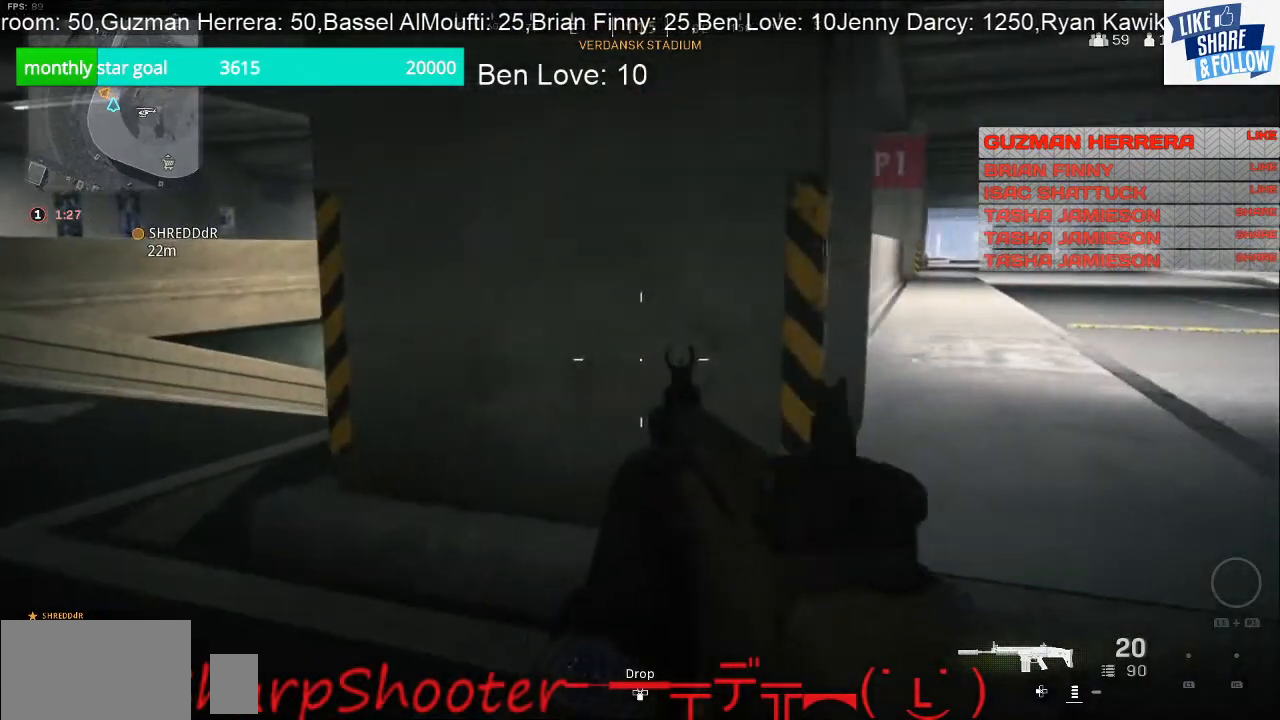
{"buttons": [], "left_stick": "up-right", "right_stick": "center", "events": []}
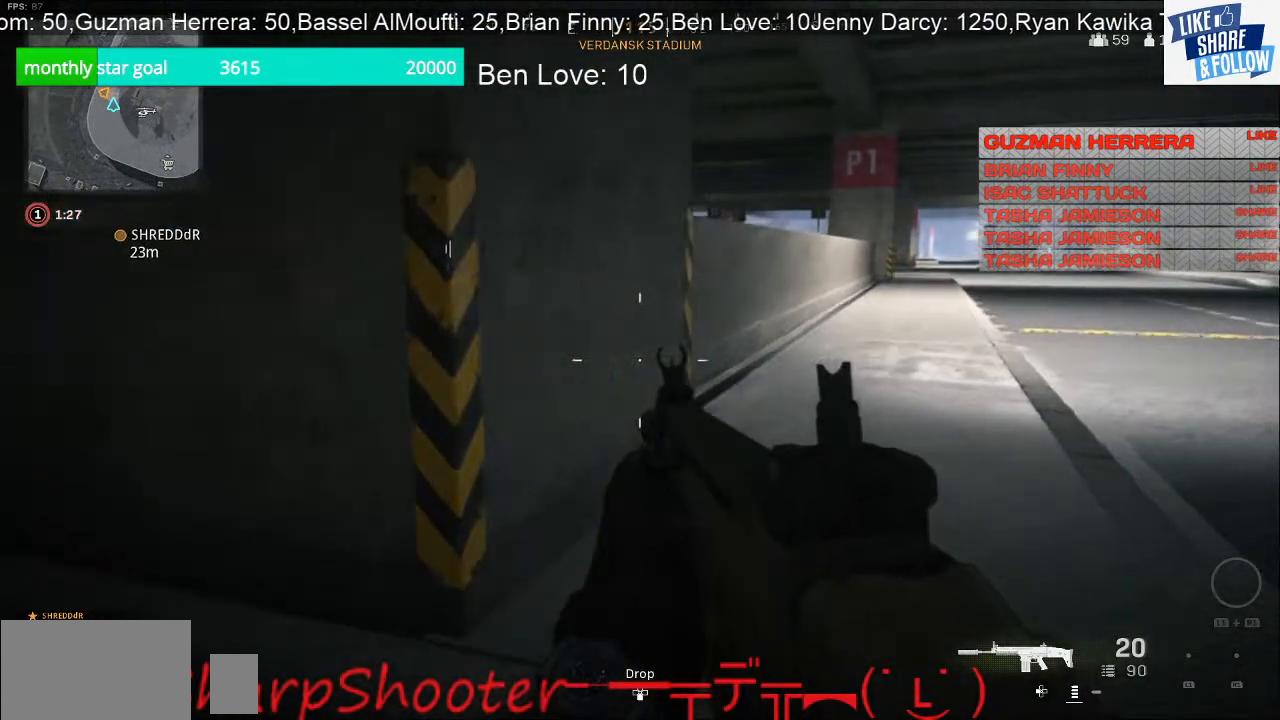
{"buttons": [], "left_stick": "up-left", "right_stick": "right", "events": [[233, "right_stick", "right"], [300, "left_stick", "up"], [433, "left_stick", "up-left"]]}
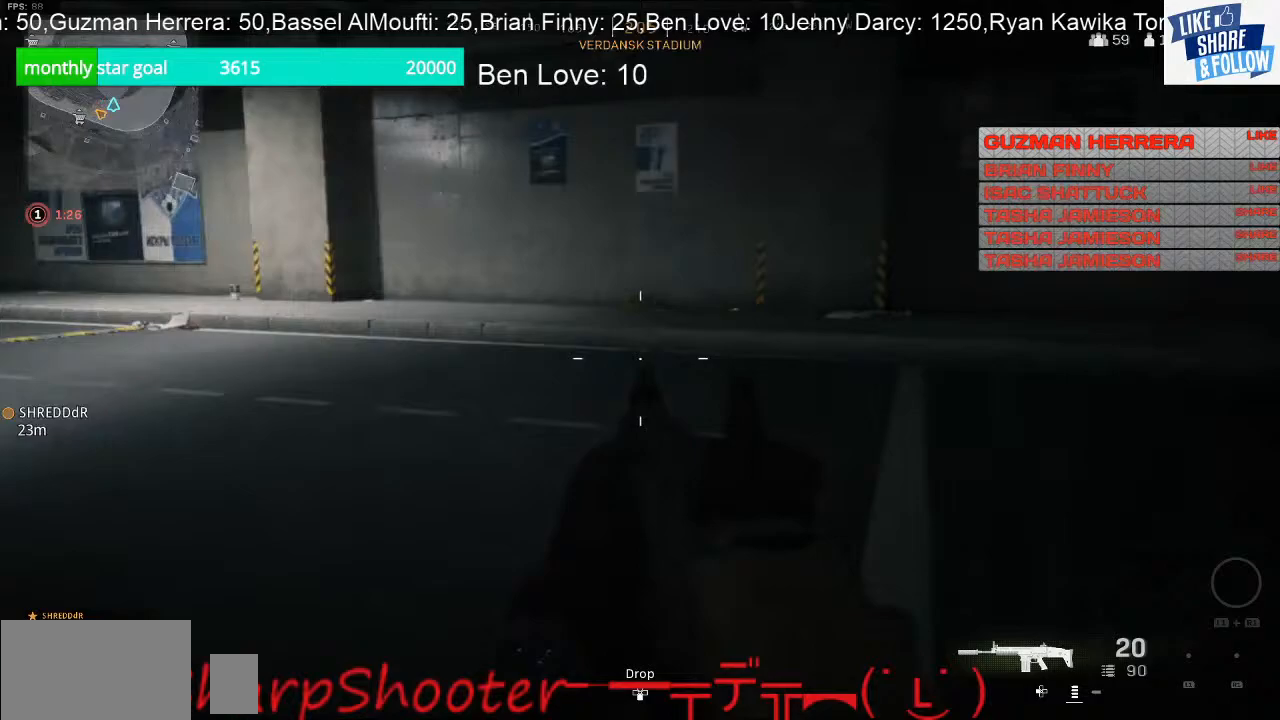
{"buttons": [], "left_stick": "down-left", "right_stick": "center", "events": [[133, "left_stick", "down-left"], [300, "right_stick", "center"]]}
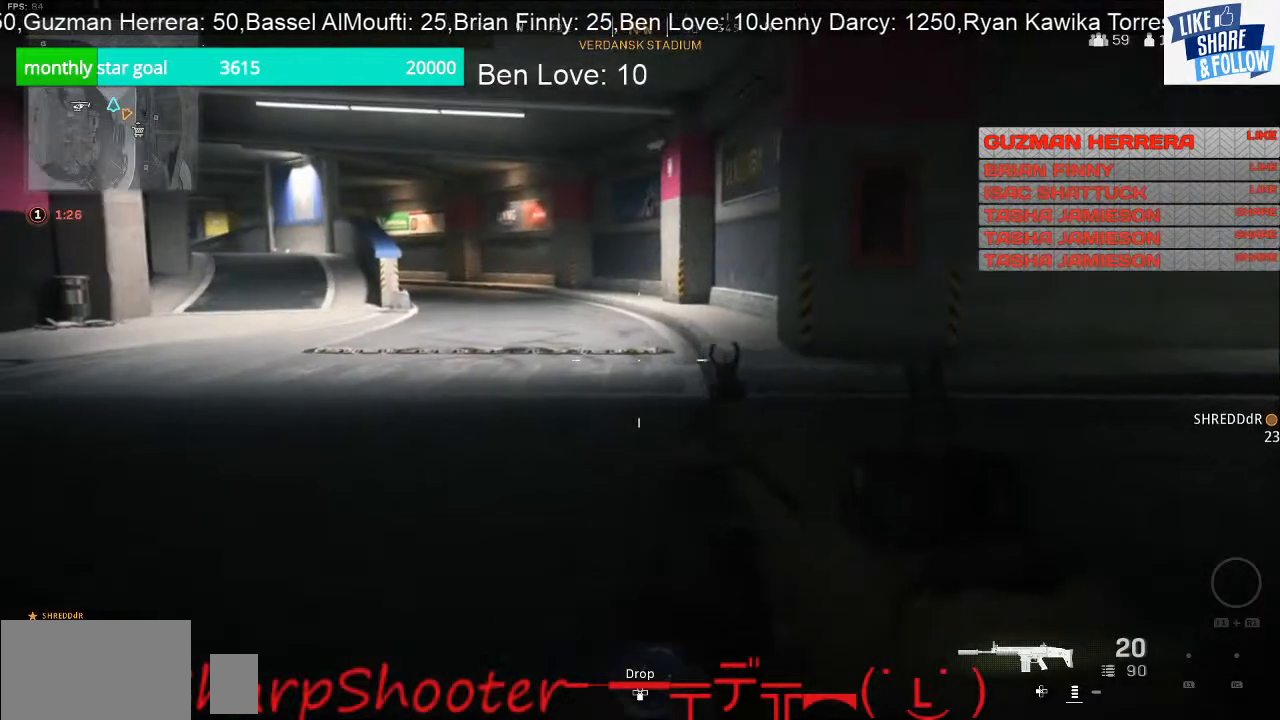
{"buttons": [], "left_stick": "down", "right_stick": "center", "events": [[433, "left_stick", "down"]]}
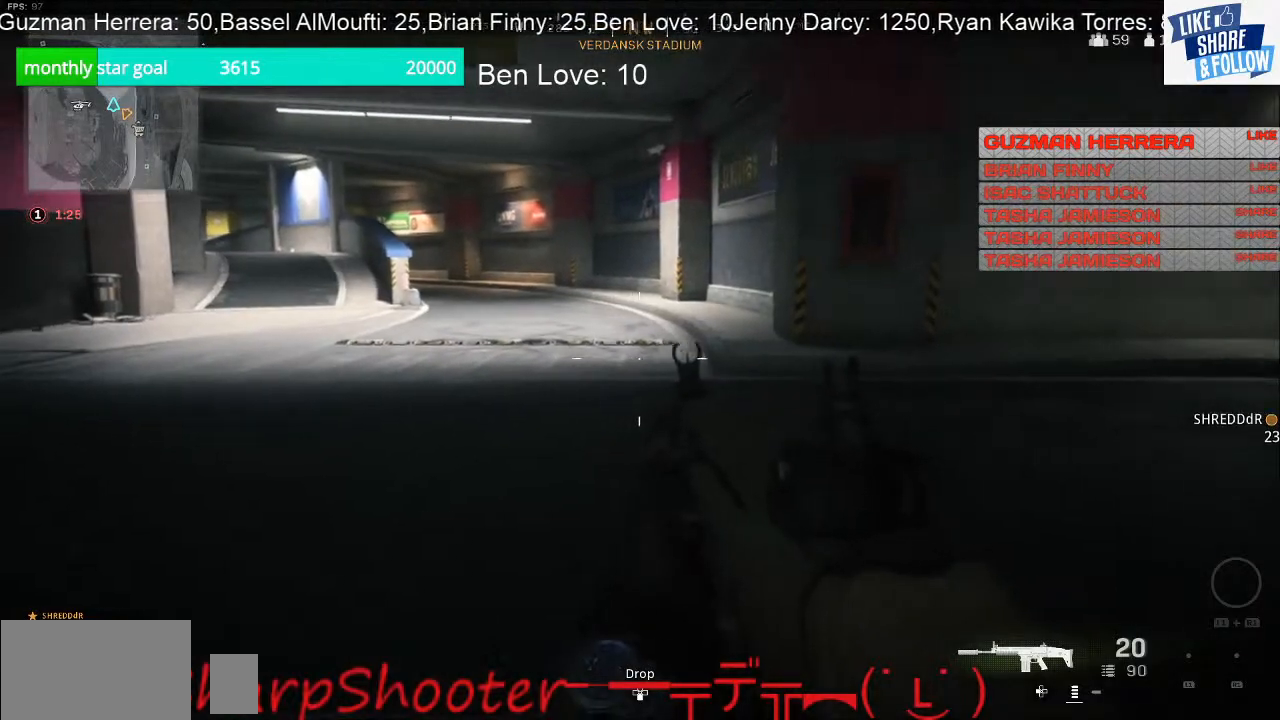
{"buttons": [], "left_stick": "up-right", "right_stick": "right", "events": [[33, "left_stick", "down-right"], [33, "right_stick", "right"], [233, "left_stick", "right"], [333, "left_stick", "up-right"]]}
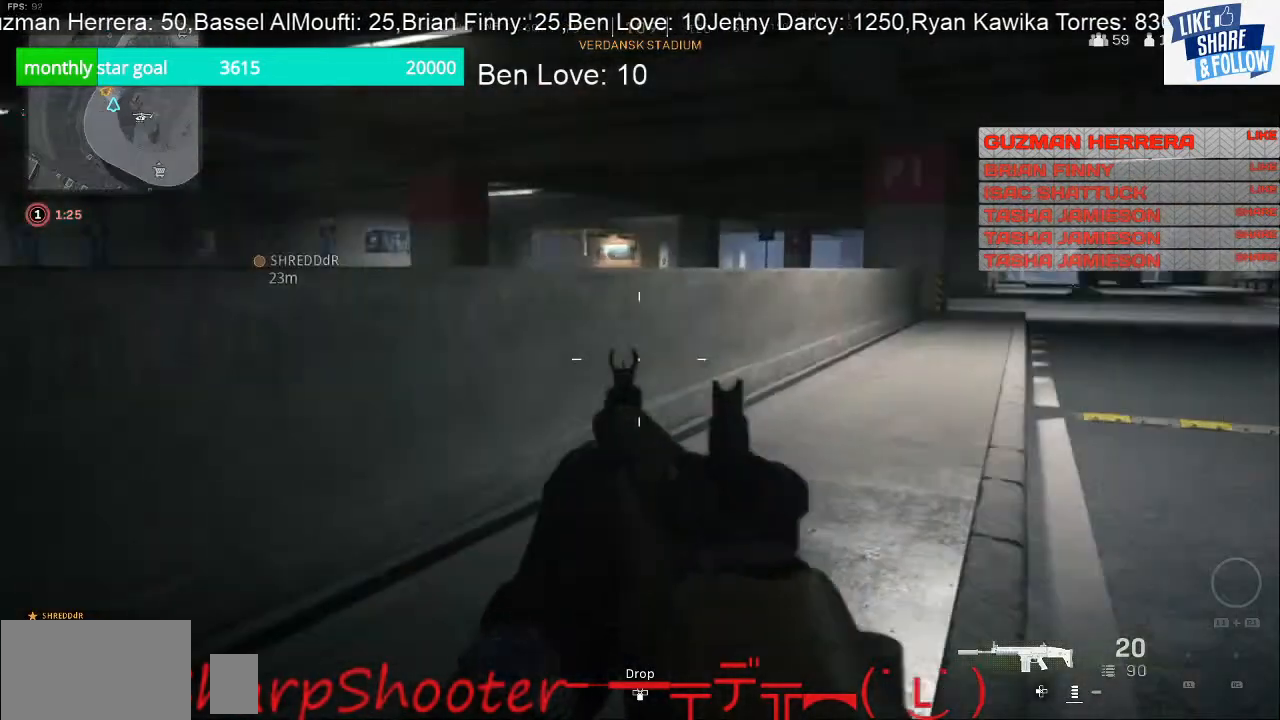
{"buttons": [], "left_stick": "up-right", "right_stick": "center", "events": [[33, "right_stick", "center"]]}
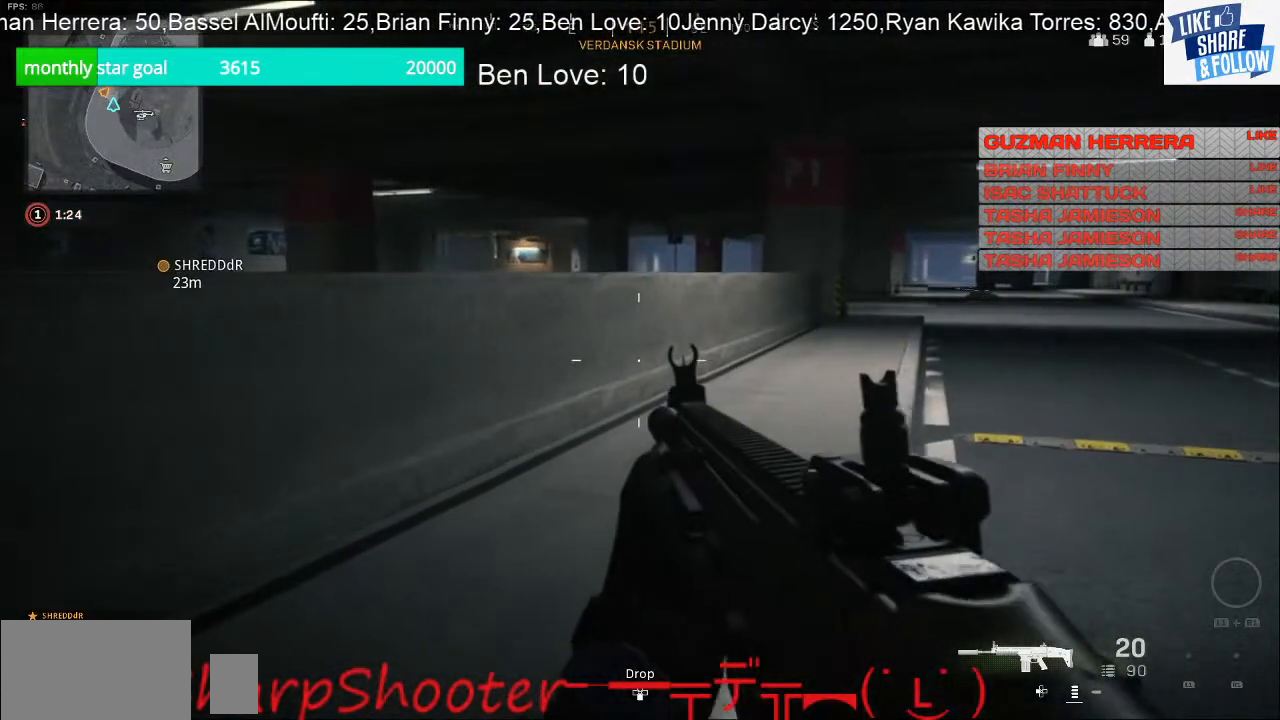
{"buttons": [], "left_stick": "up-right", "right_stick": "center", "events": []}
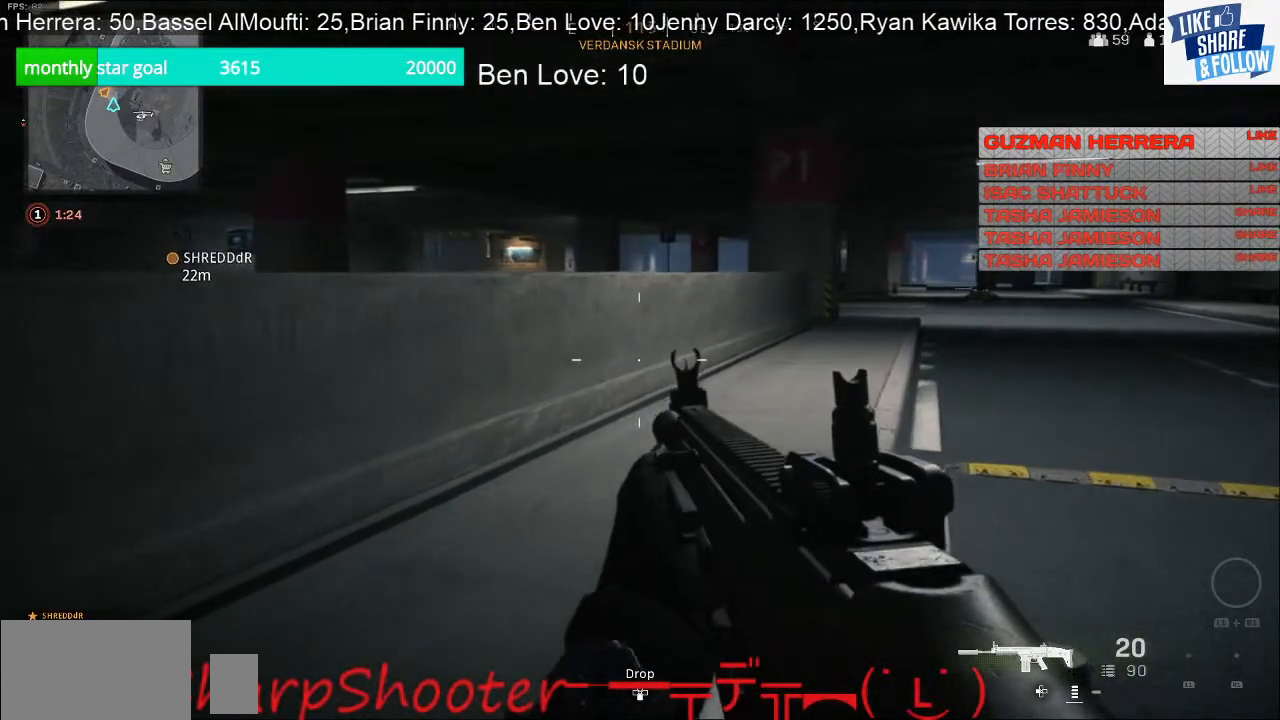
{"buttons": [], "left_stick": "up-right", "right_stick": "center", "events": []}
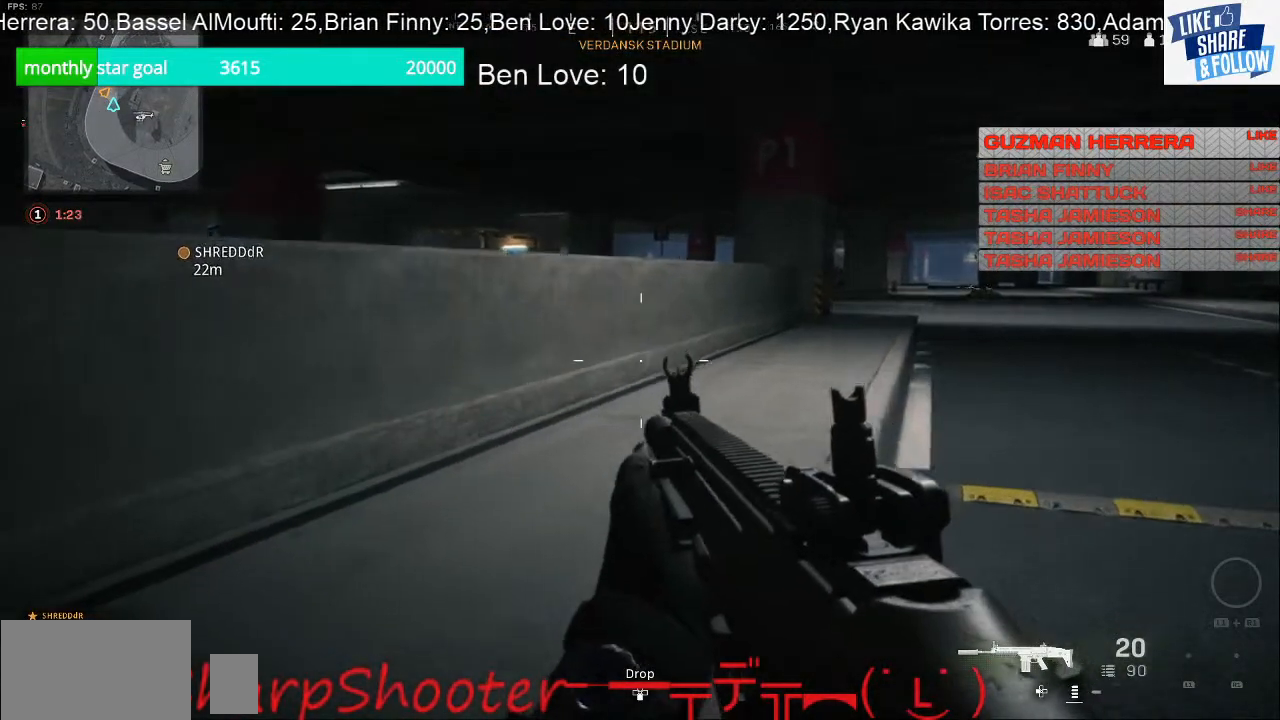
{"buttons": [], "left_stick": "up-right", "right_stick": "center", "events": []}
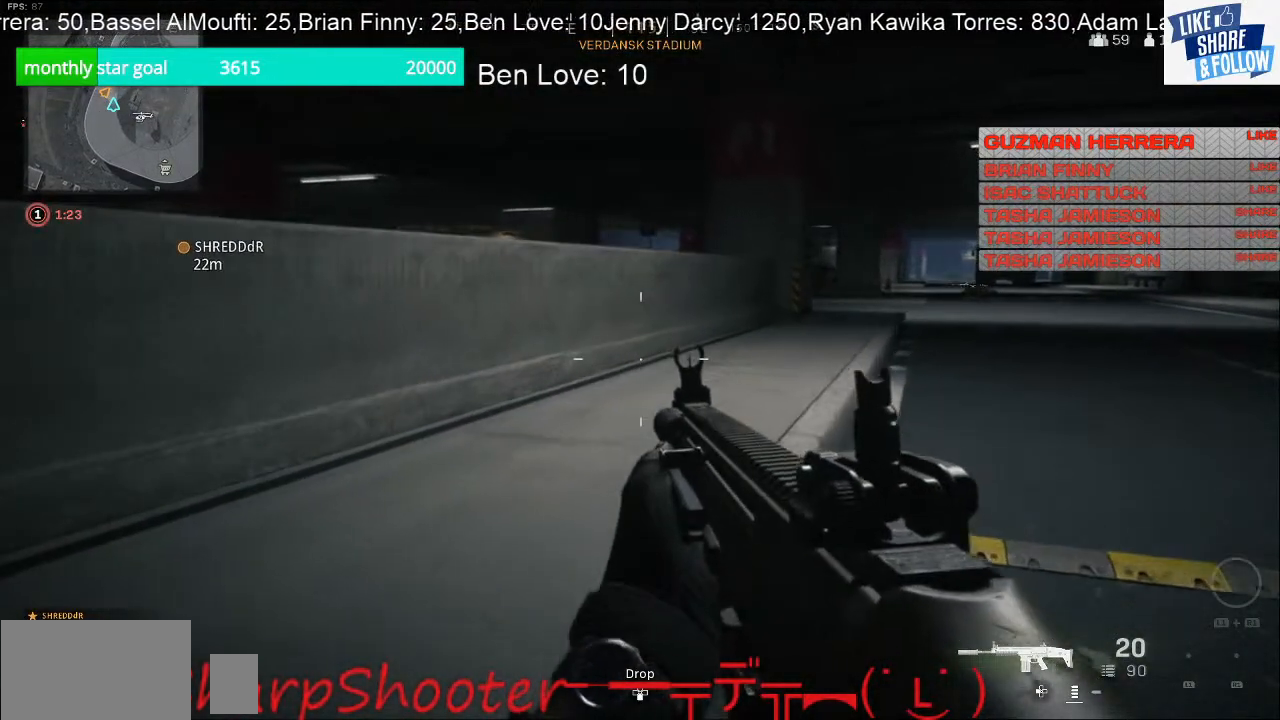
{"buttons": [], "left_stick": "up", "right_stick": "center", "events": [[33, "left_stick", "up"]]}
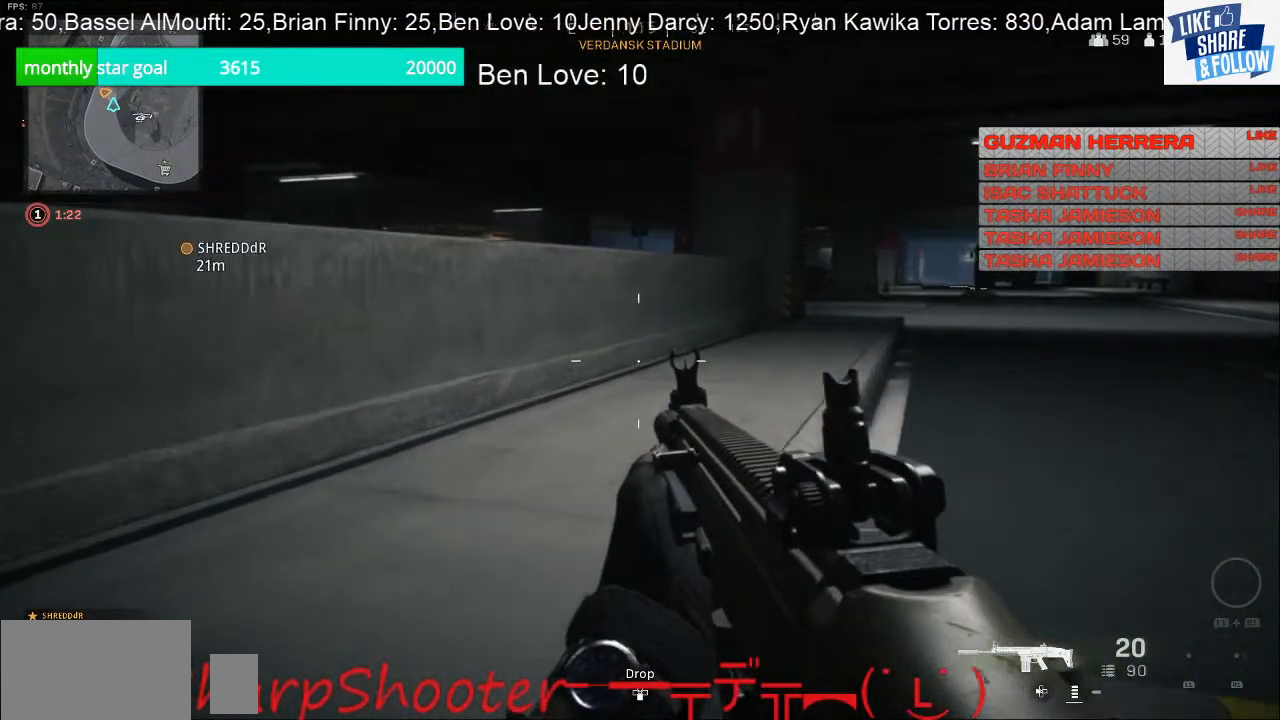
{"buttons": [], "left_stick": "up", "right_stick": "center", "events": []}
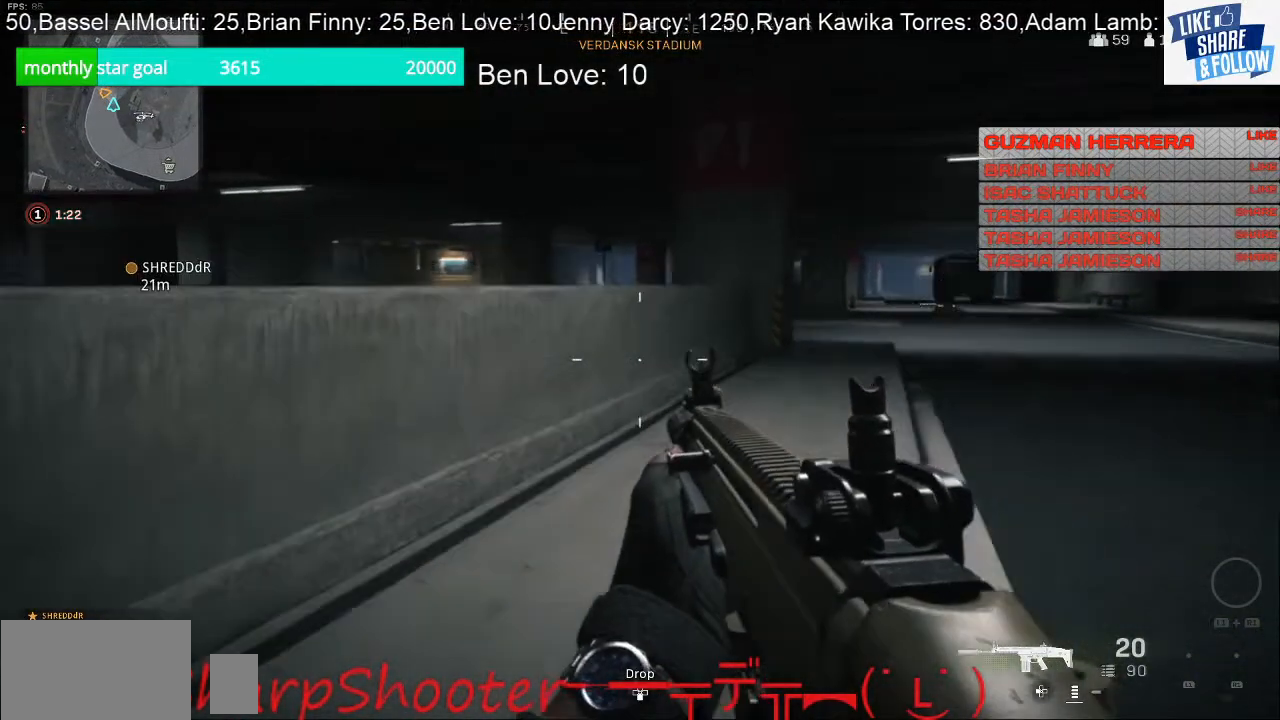
{"buttons": [], "left_stick": "up", "right_stick": "center", "events": [[400, "TOUCHPAD", "down"], [500, "TOUCHPAD", "up"]]}